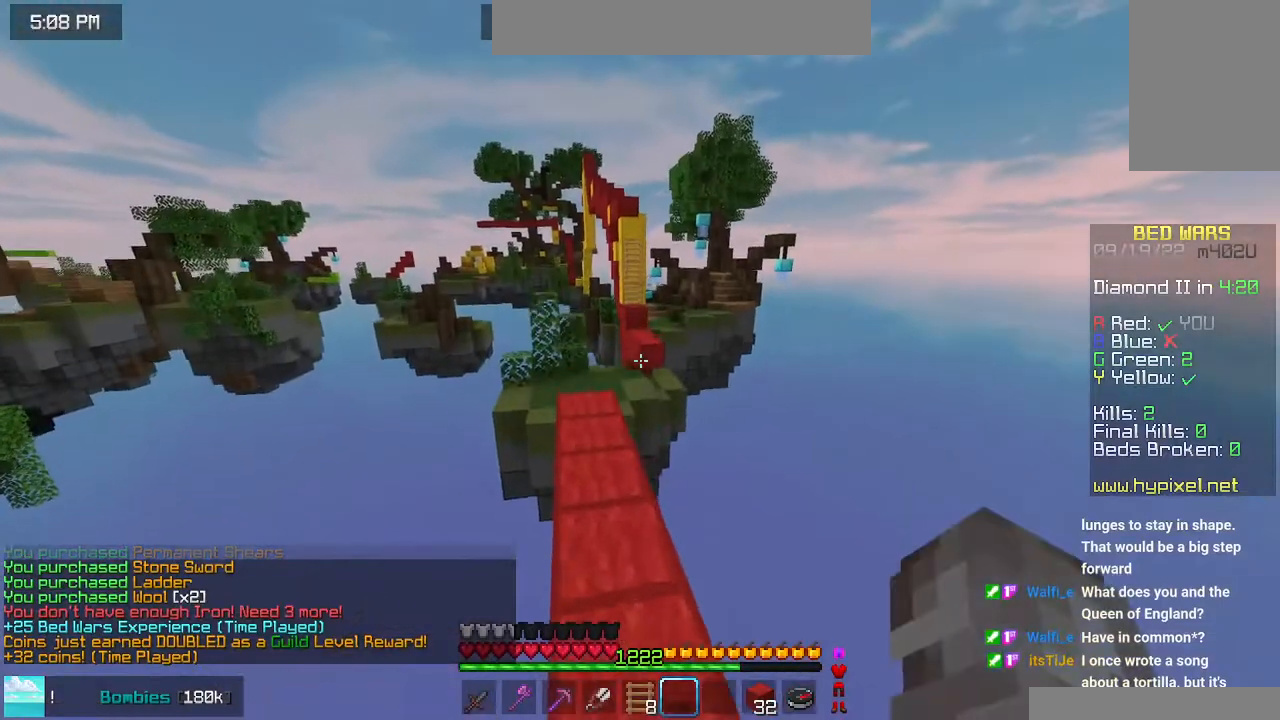
Gameplay with keyboard and mouse; each line is a JSON object with the keys and mouse buttons held at the frame after it. "events" lists presses ("down") and releases ("up") of "down", "left", "right", "space", "up", "mouse_left" and "mouse_right" between this image and that frame as [ms after this image, input, new state], when the widget could be followed in between. "mouse_left", "mouse_right" = the "left", "right" buttons of the "mouse" list. No other keys are recorded. Fast repeated clicks can show as one long hold. Mouse movement is not recorded.
{"keys": ["up"], "mouse": [], "events": [[150, "space", "up"]]}
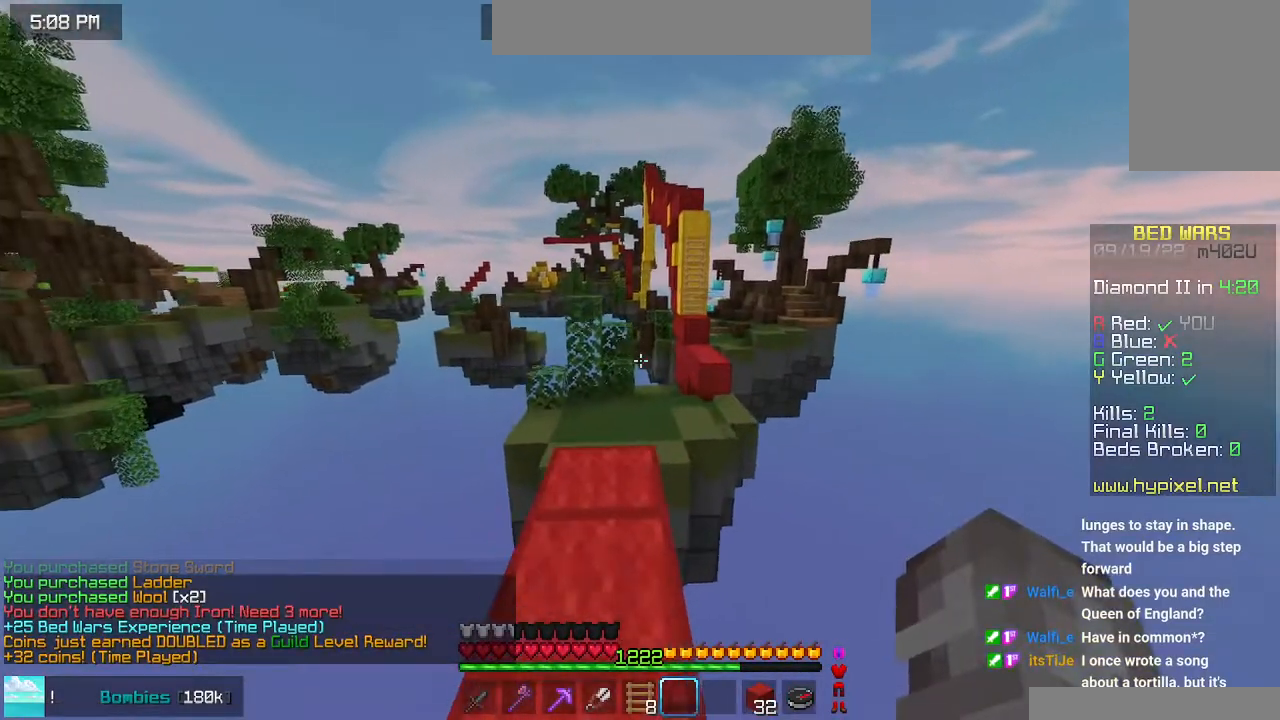
{"keys": ["space", "up"], "mouse": [], "events": [[366, "space", "down"]]}
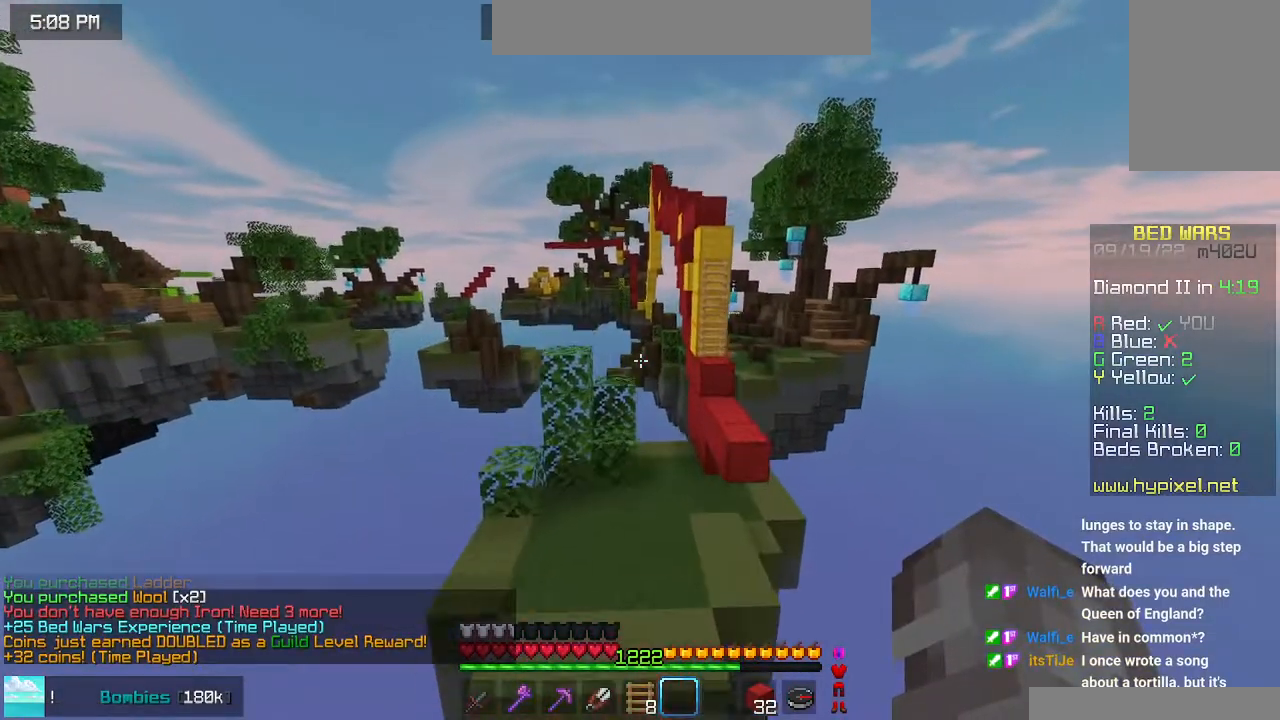
{"keys": ["up"], "mouse": [], "events": [[300, "space", "up"]]}
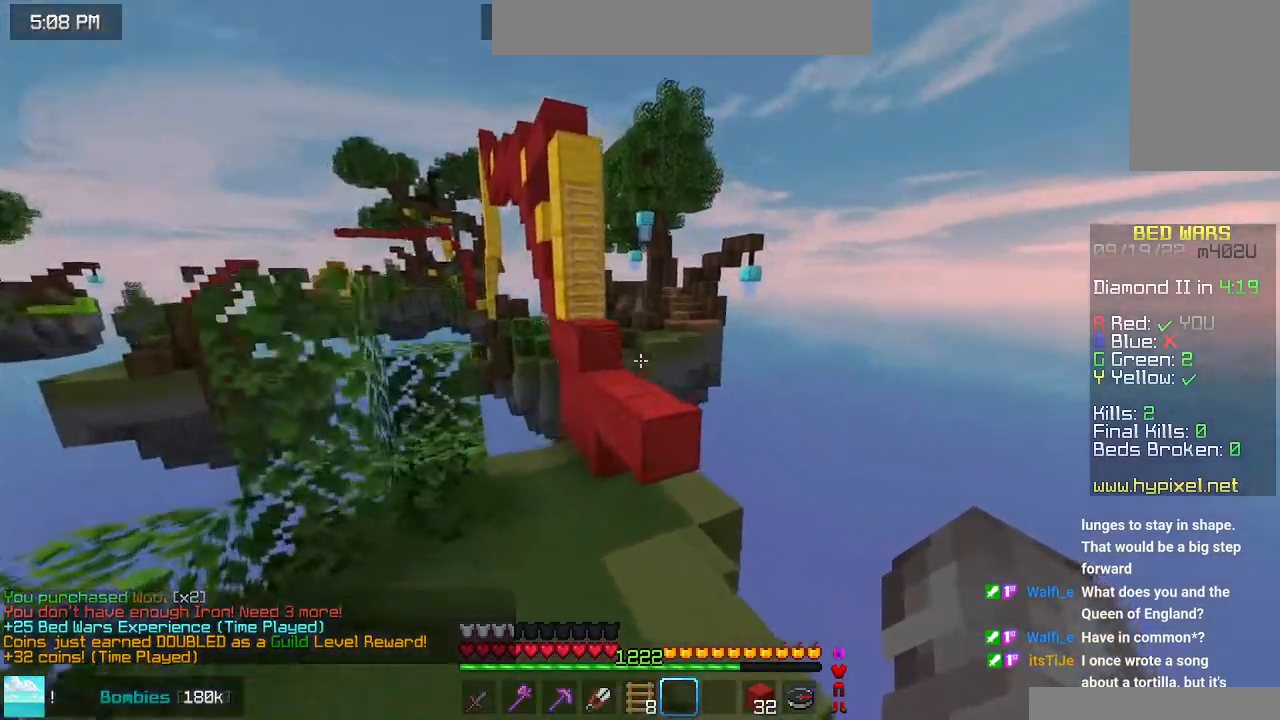
{"keys": ["space", "up"], "mouse": [], "events": [[466, "space", "down"]]}
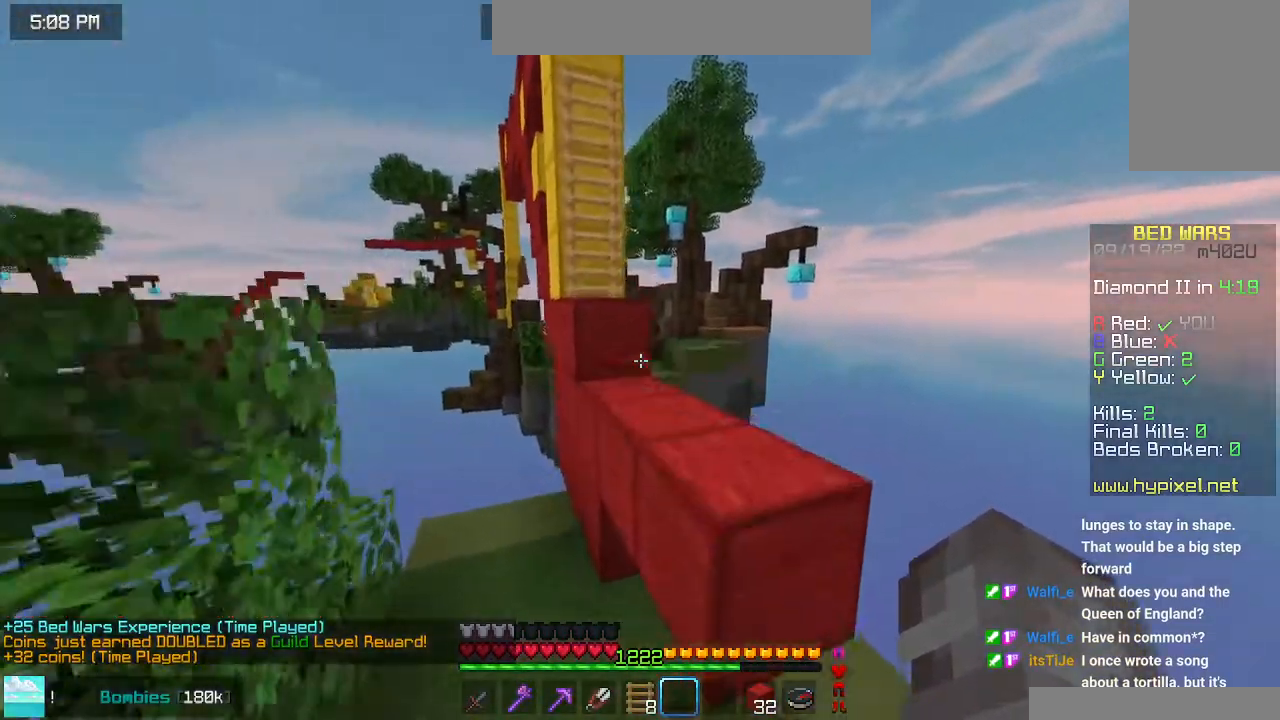
{"keys": ["space", "up"], "mouse": [], "events": []}
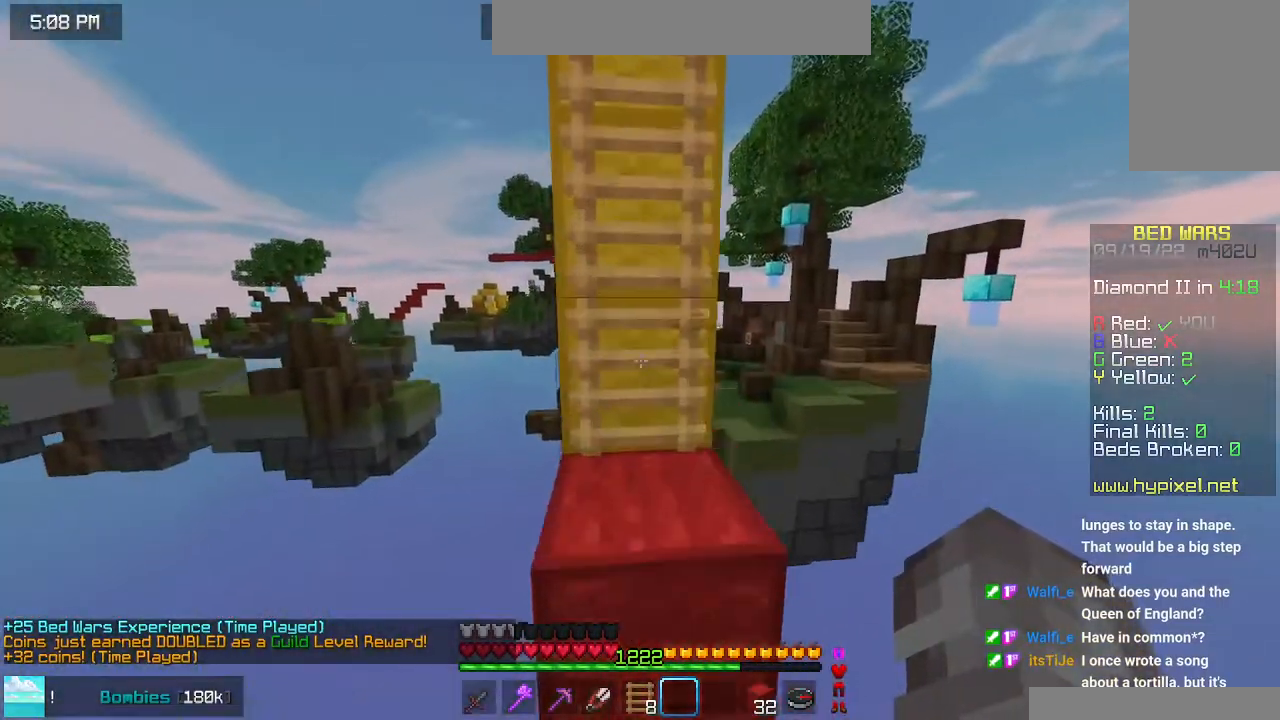
{"keys": ["space", "up"], "mouse": [], "events": [[183, "left", "down"], [383, "left", "up"]]}
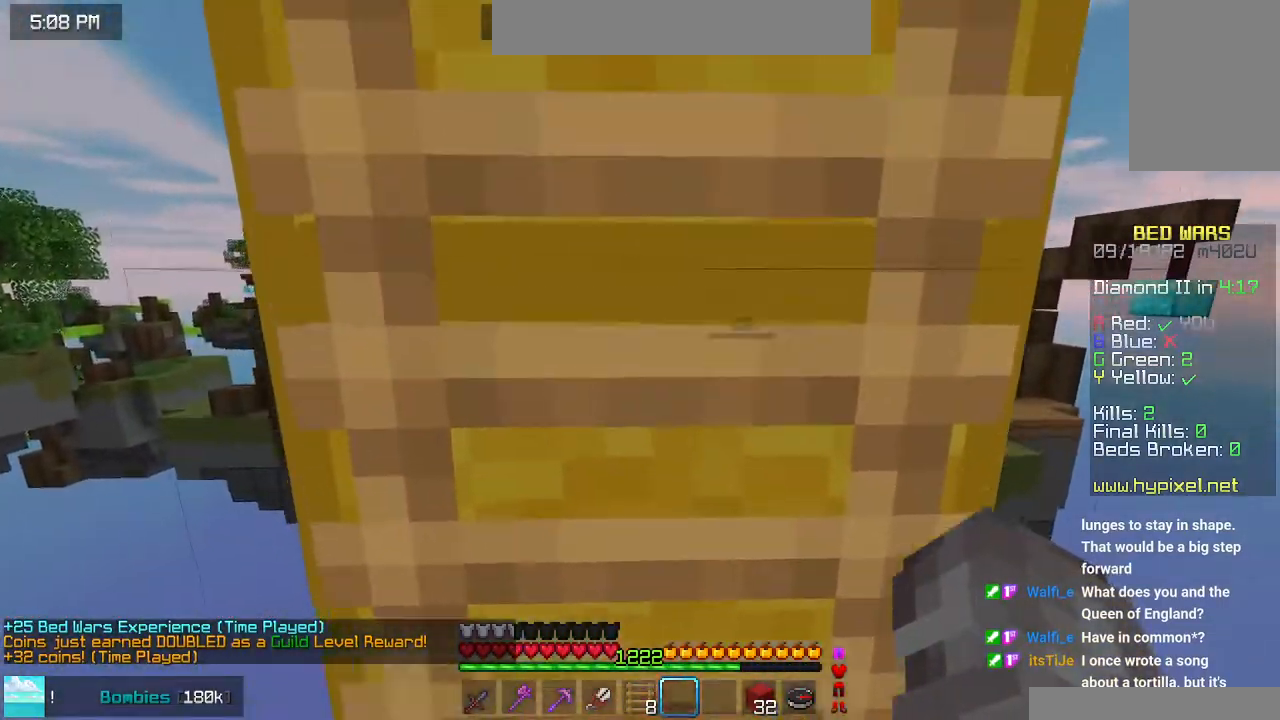
{"keys": ["space", "up"], "mouse": [], "events": []}
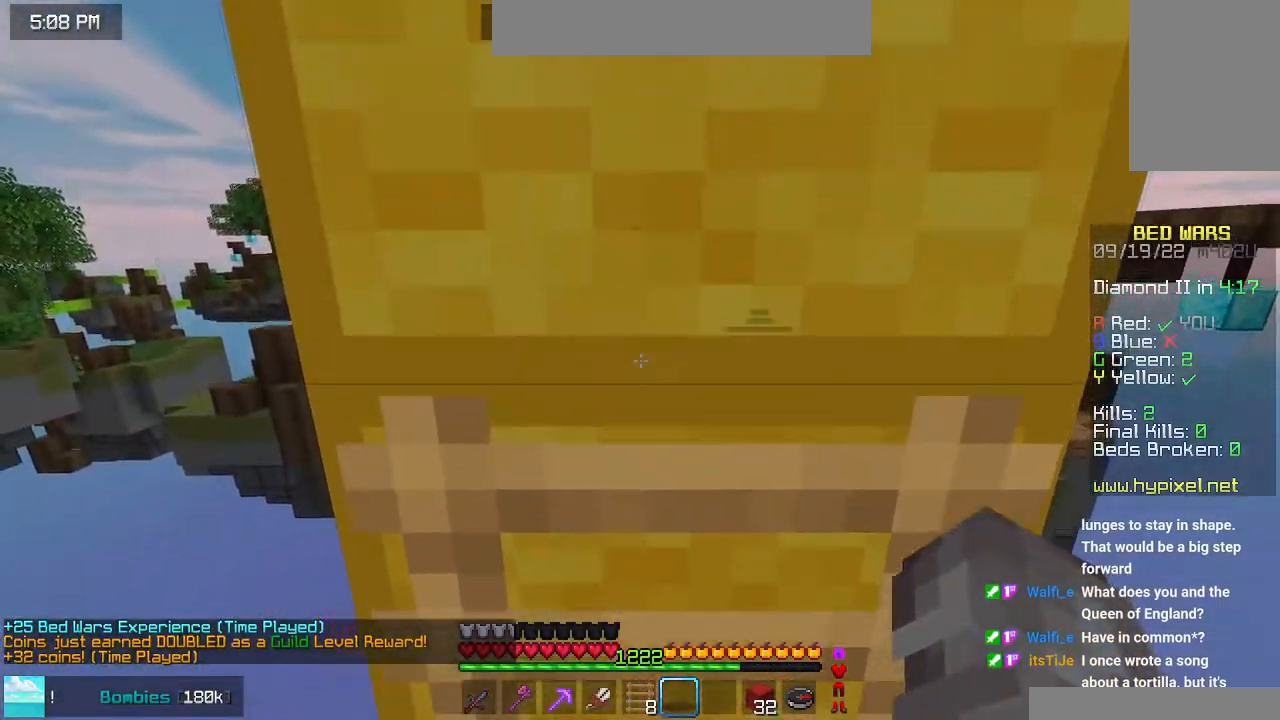
{"keys": ["space", "up"], "mouse": [], "events": []}
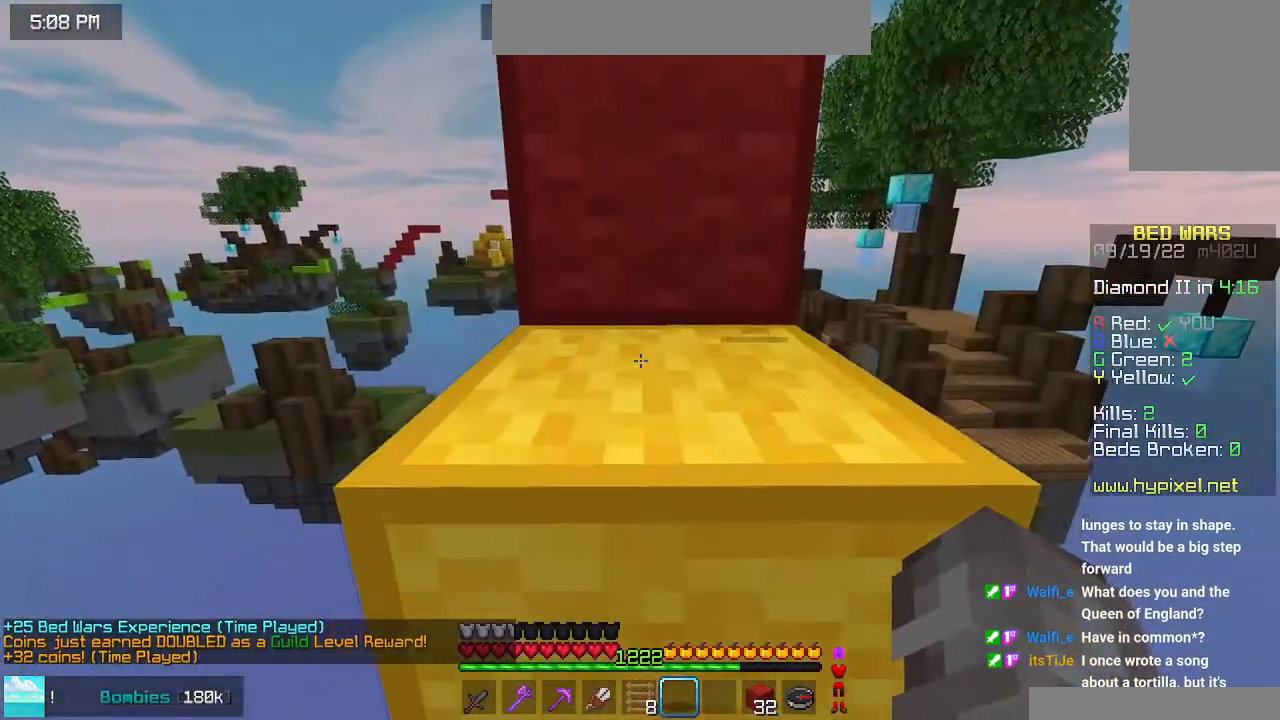
{"keys": ["space", "up"], "mouse": [], "events": []}
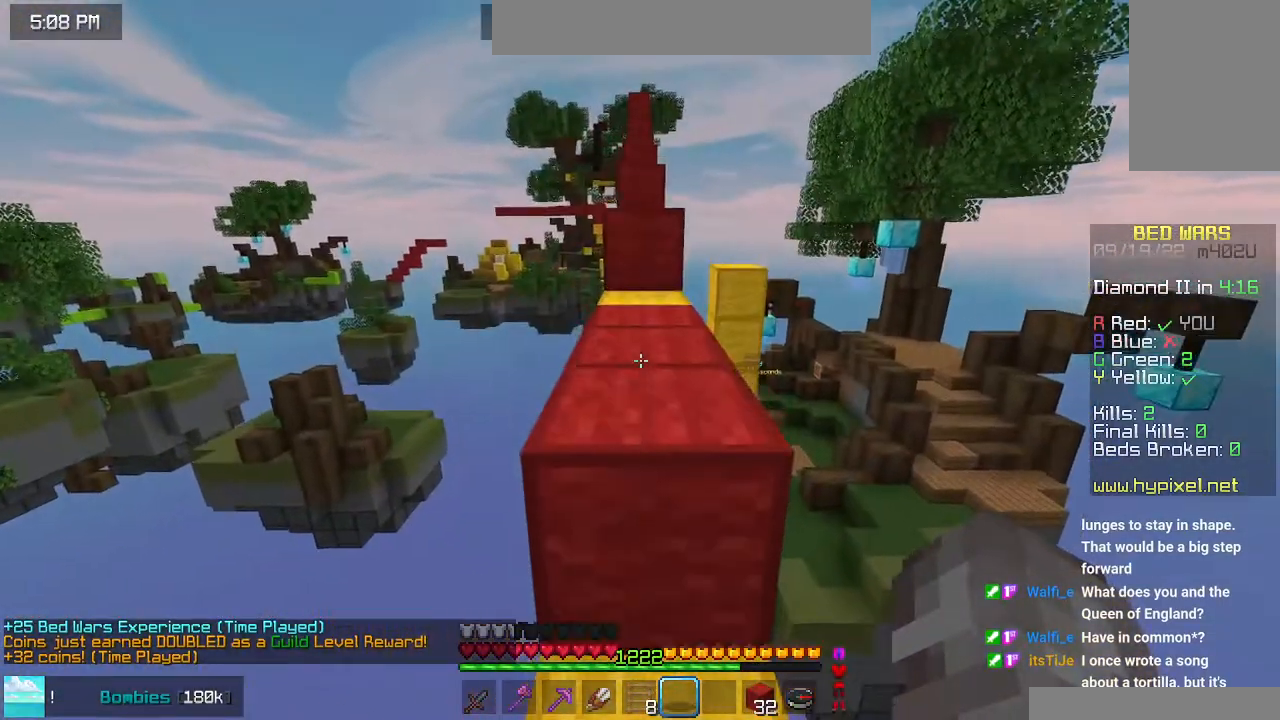
{"keys": ["up"], "mouse": [], "events": [[483, "space", "up"]]}
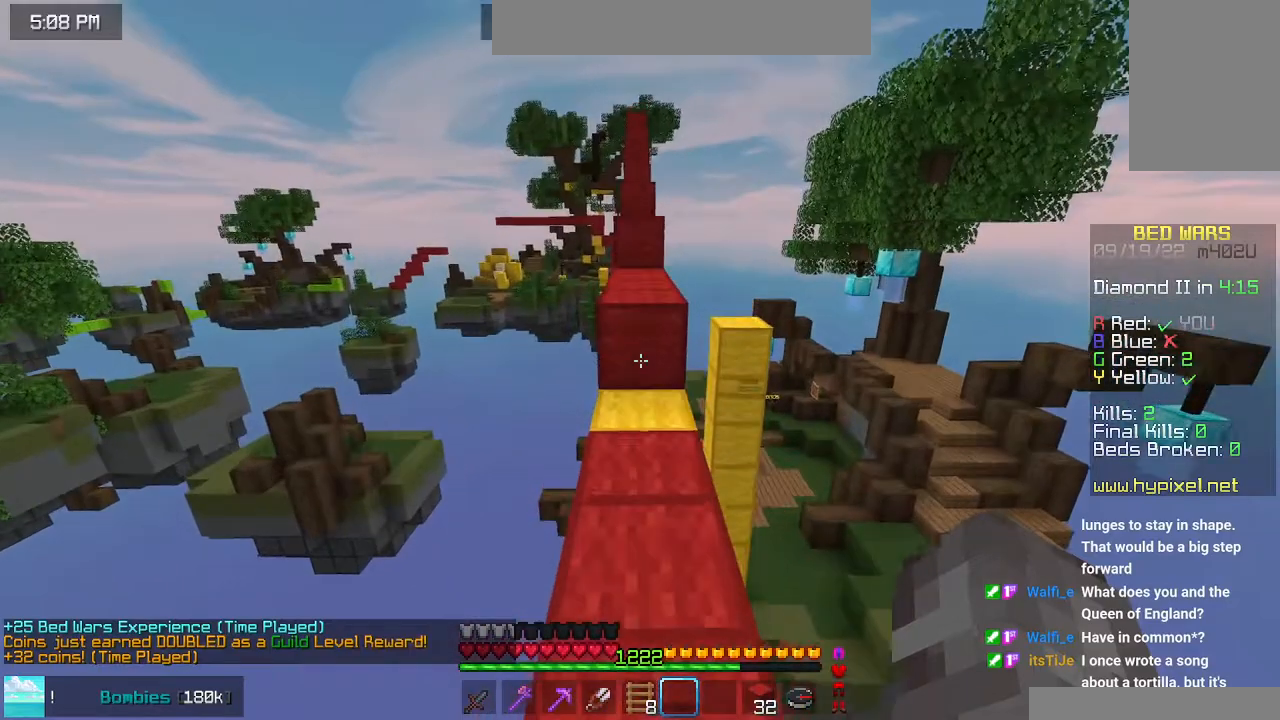
{"keys": ["up"], "mouse": [], "events": []}
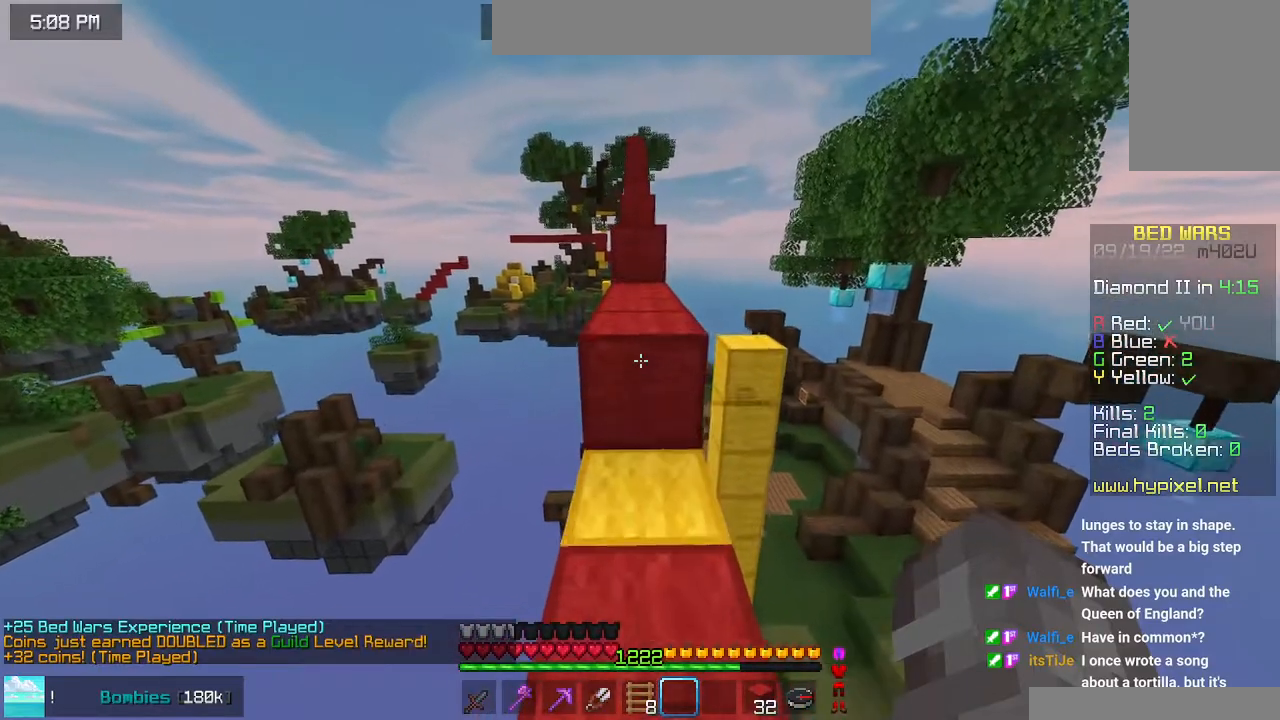
{"keys": ["up"], "mouse": [], "events": [[83, "space", "down"], [483, "space", "up"]]}
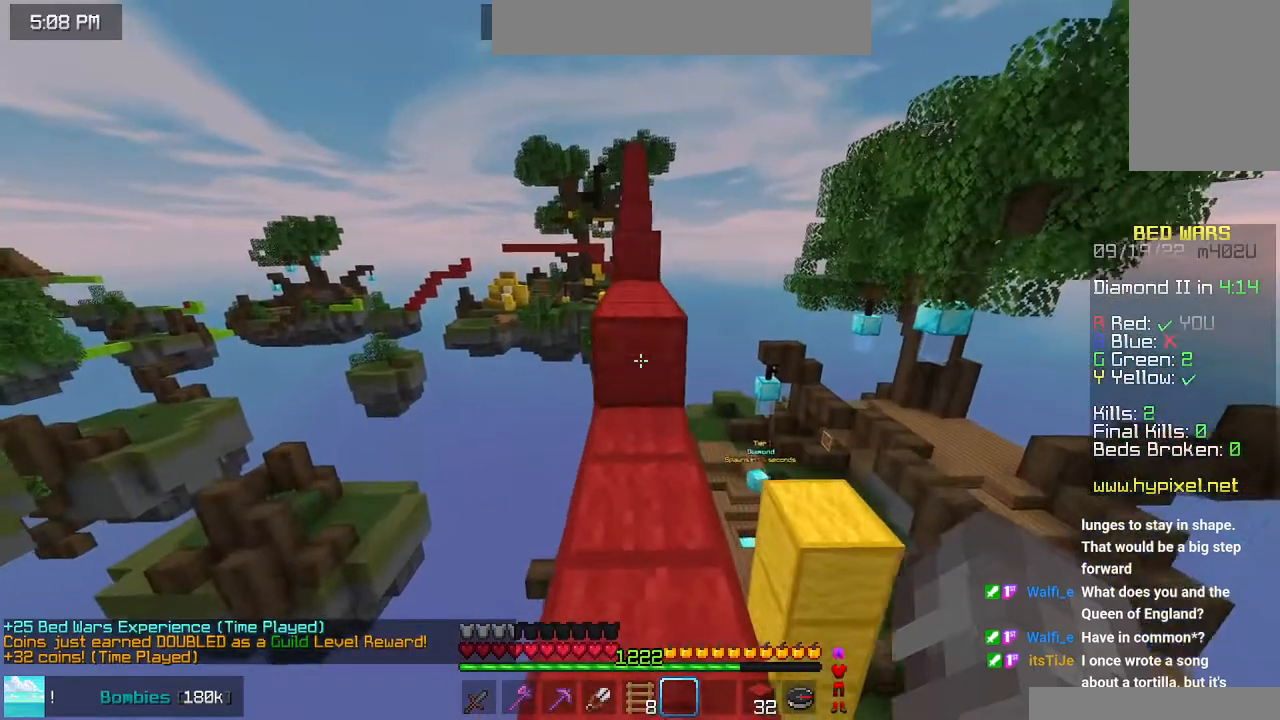
{"keys": ["space", "up"], "mouse": [], "events": [[316, "space", "down"]]}
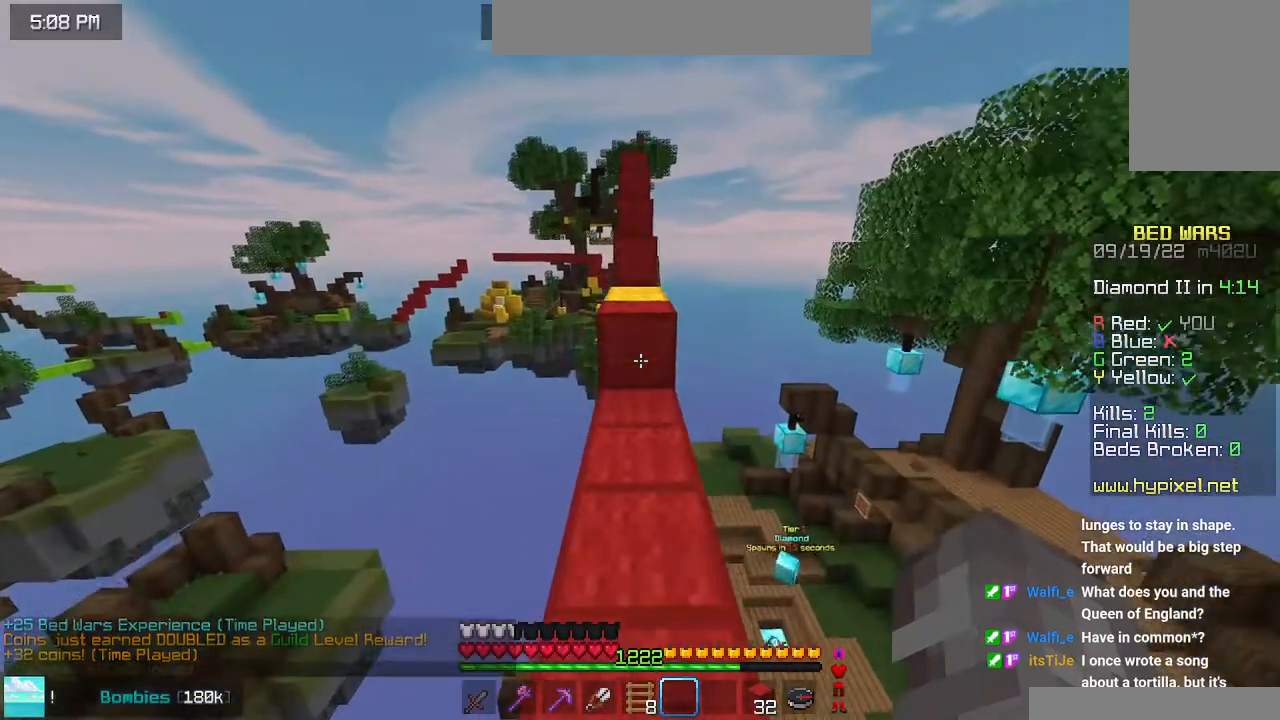
{"keys": [], "mouse": [], "events": [[150, "space", "up"], [266, "up", "up"]]}
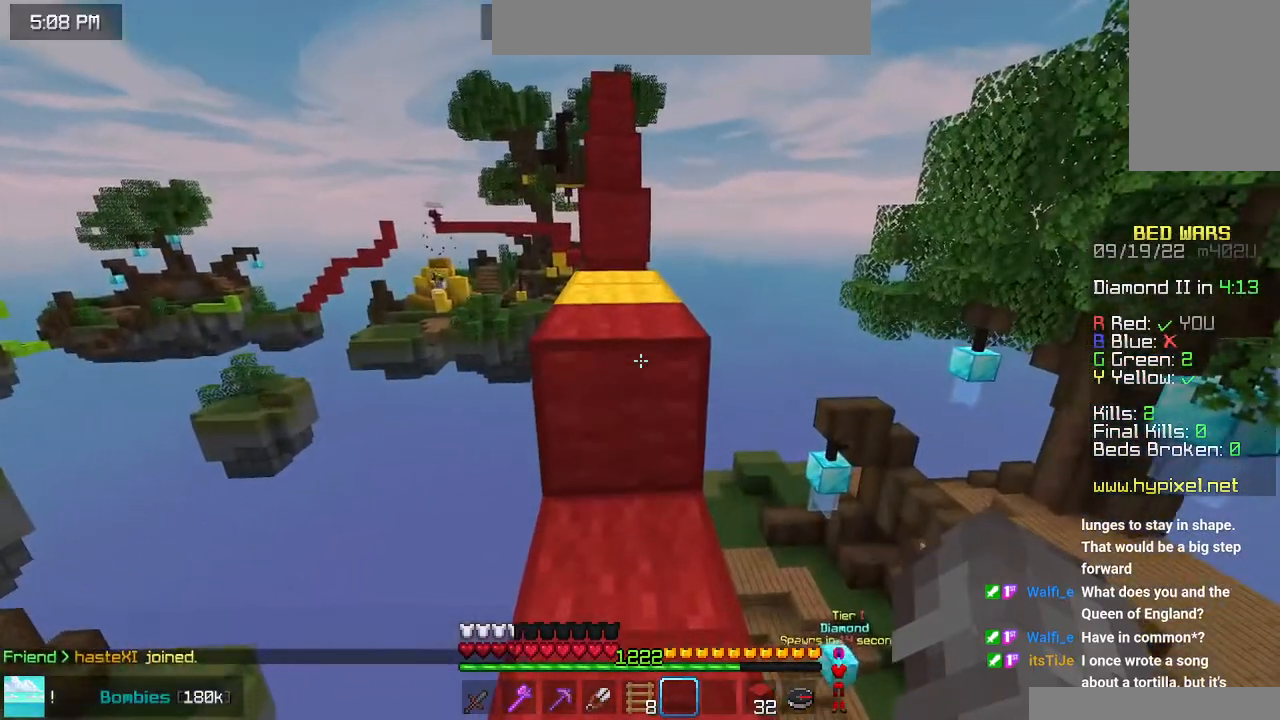
{"keys": [], "mouse": [], "events": []}
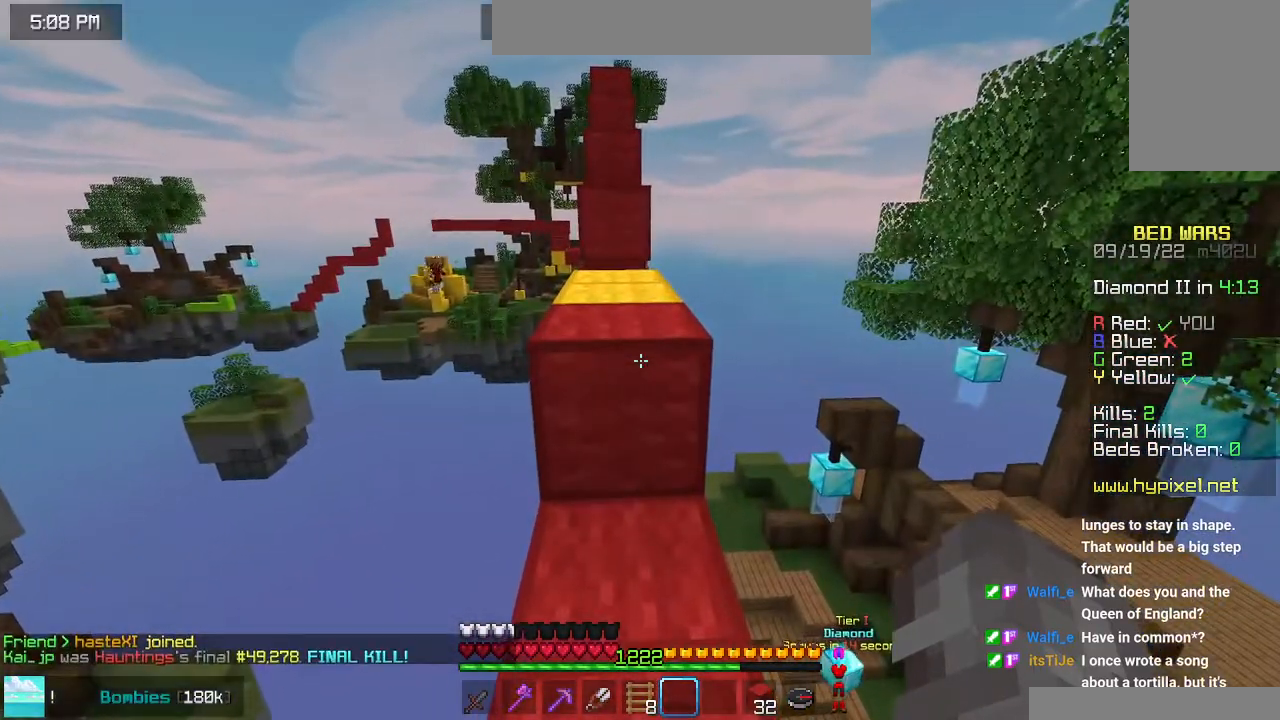
{"keys": [], "mouse": [], "events": []}
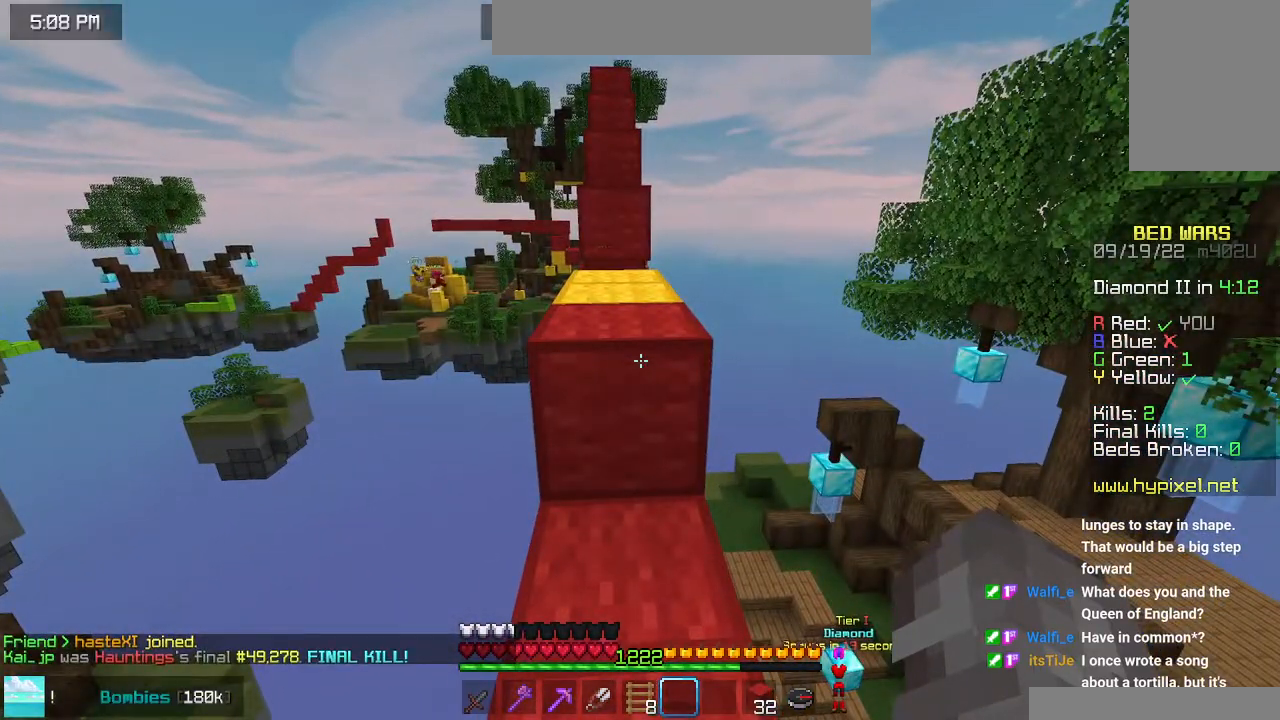
{"keys": [], "mouse": [], "events": []}
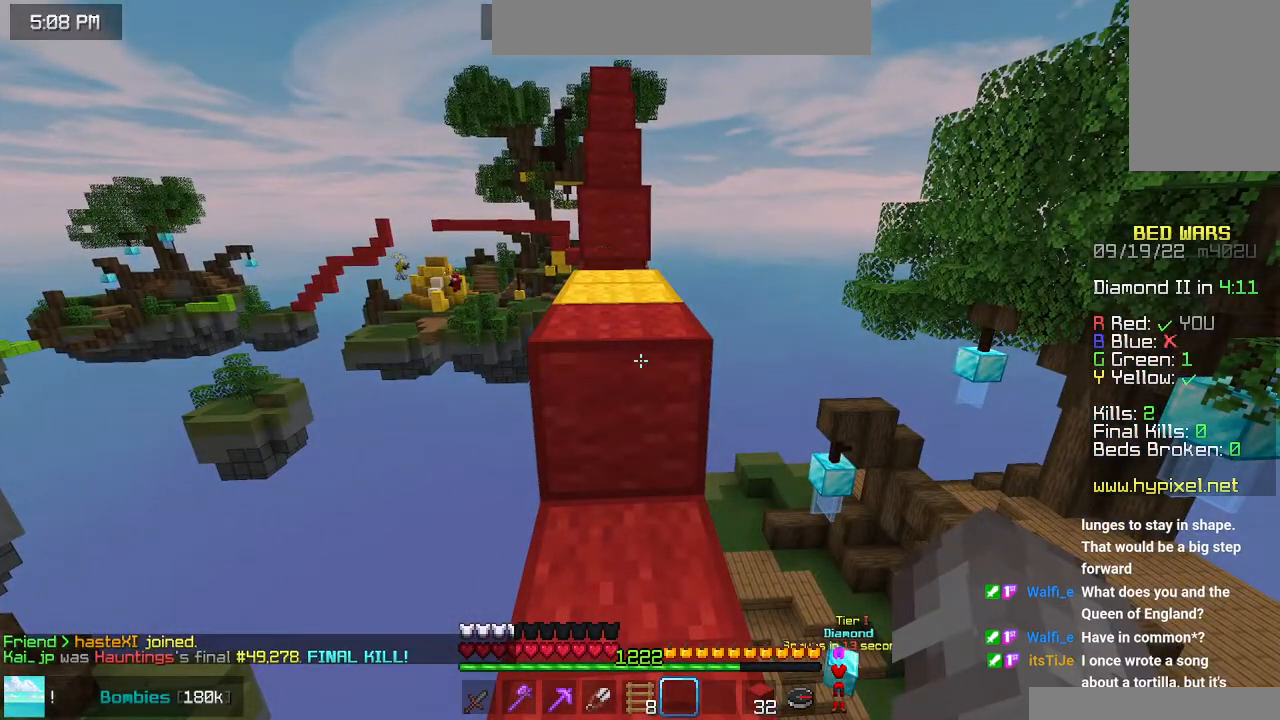
{"keys": [], "mouse": [], "events": []}
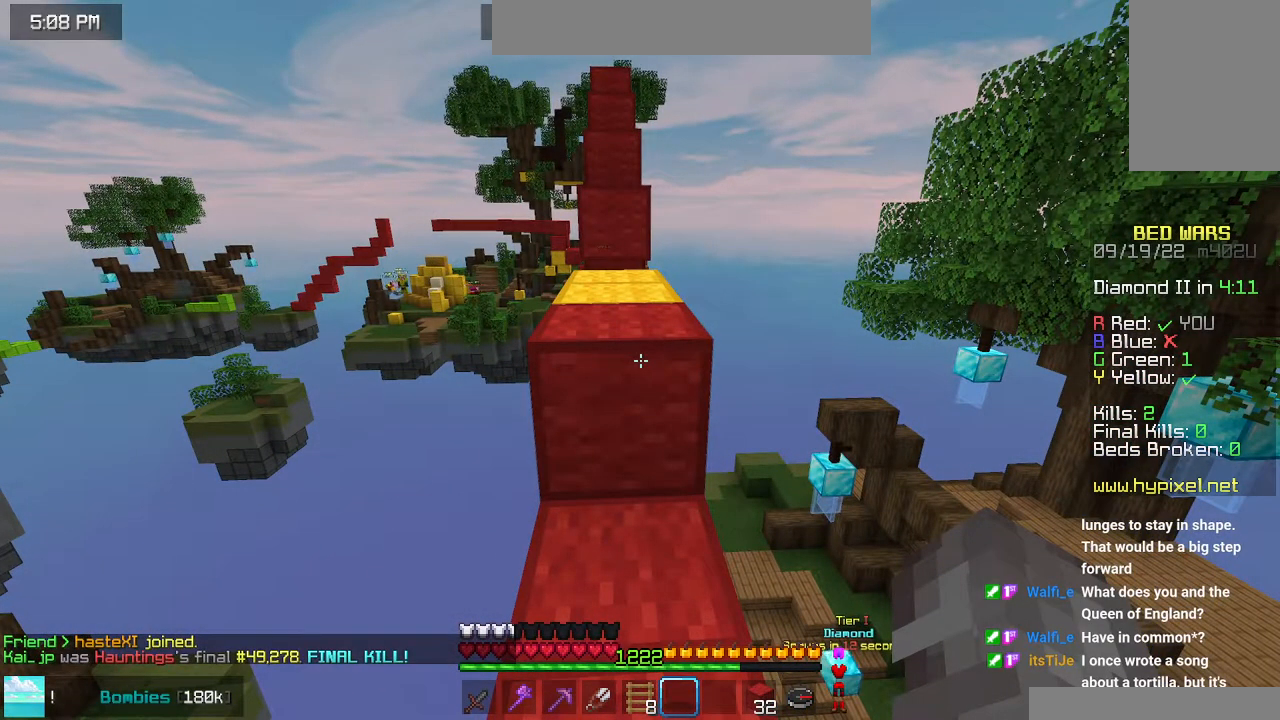
{"keys": [], "mouse": [], "events": []}
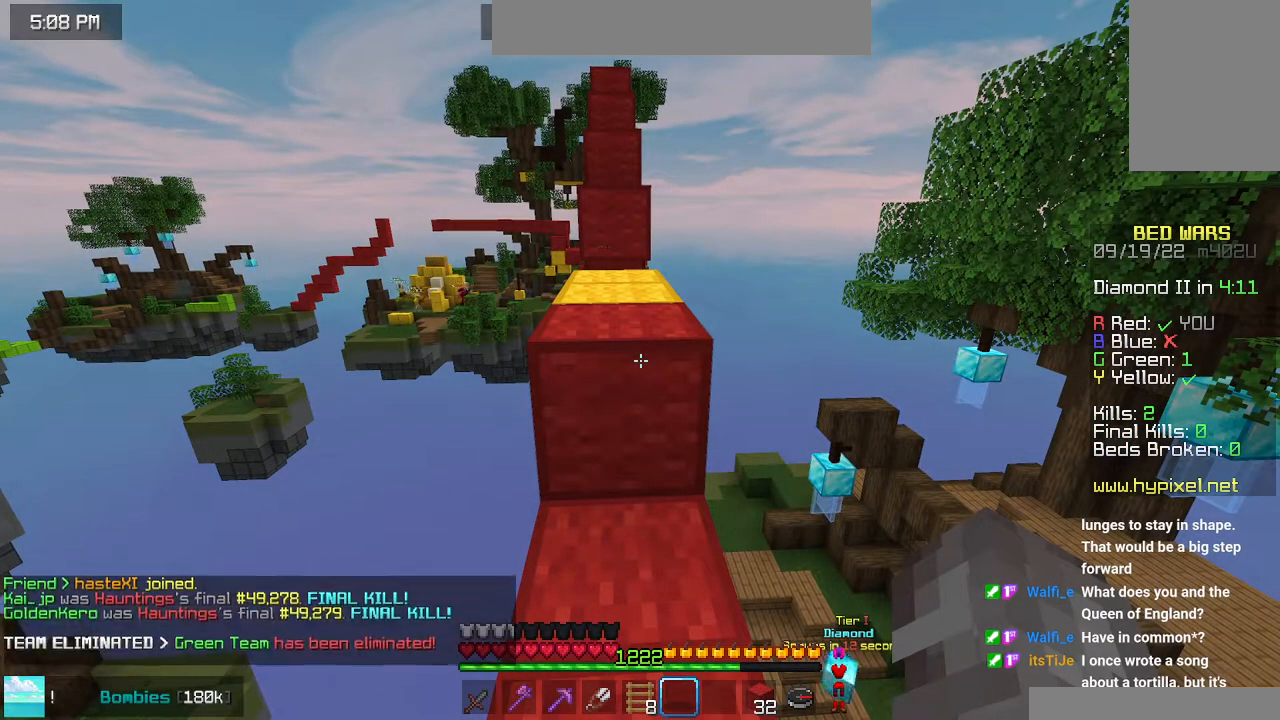
{"keys": [], "mouse": [], "events": []}
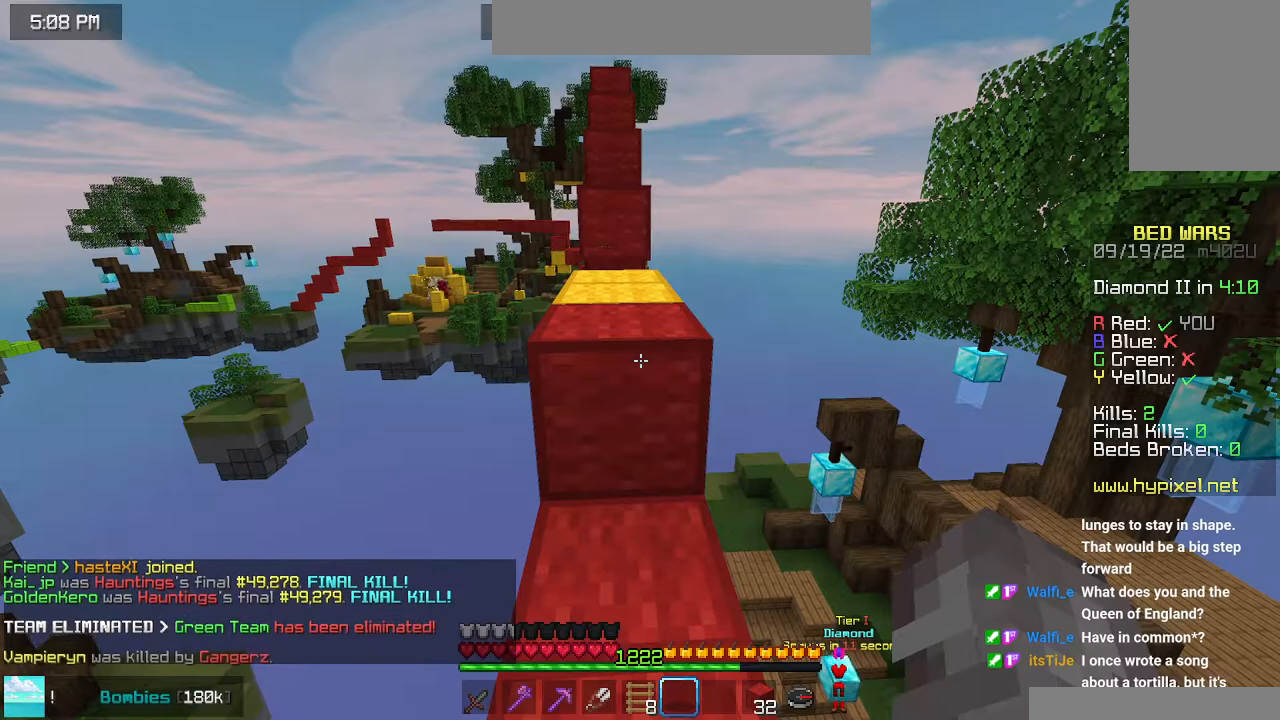
{"keys": [], "mouse": [], "events": []}
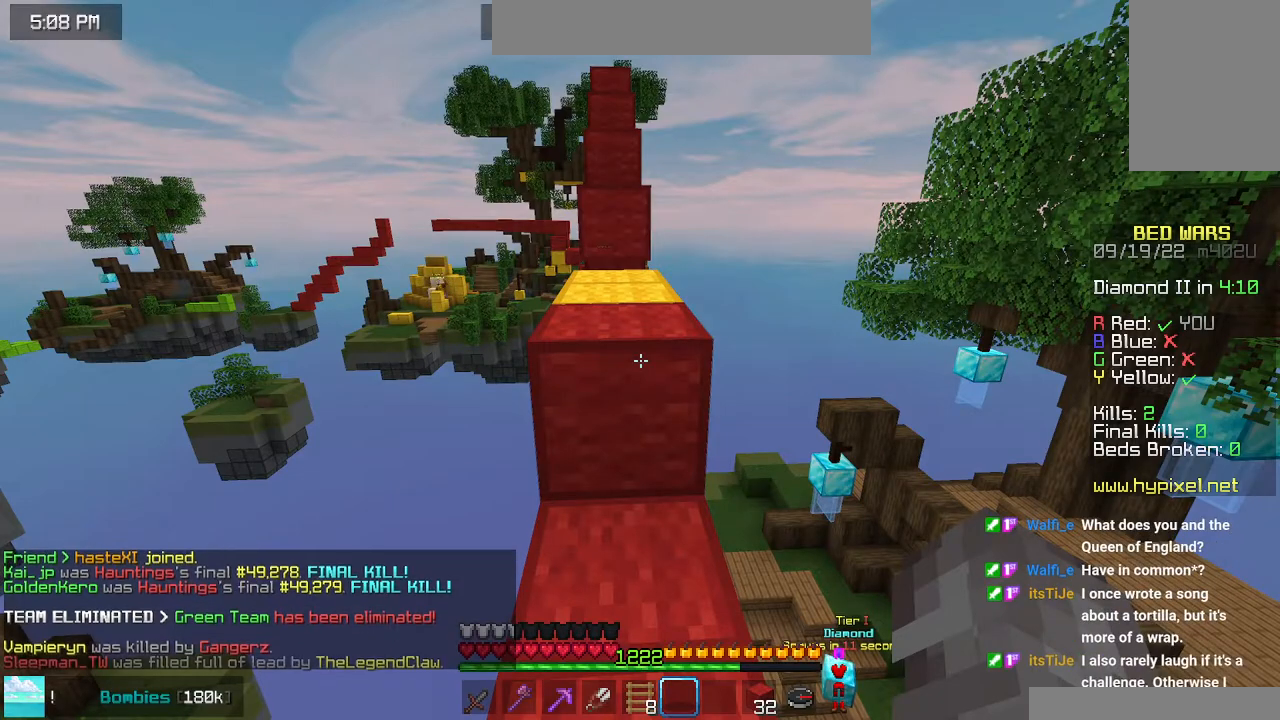
{"keys": ["space", "up"], "mouse": [], "events": [[133, "up", "down"], [300, "space", "down"]]}
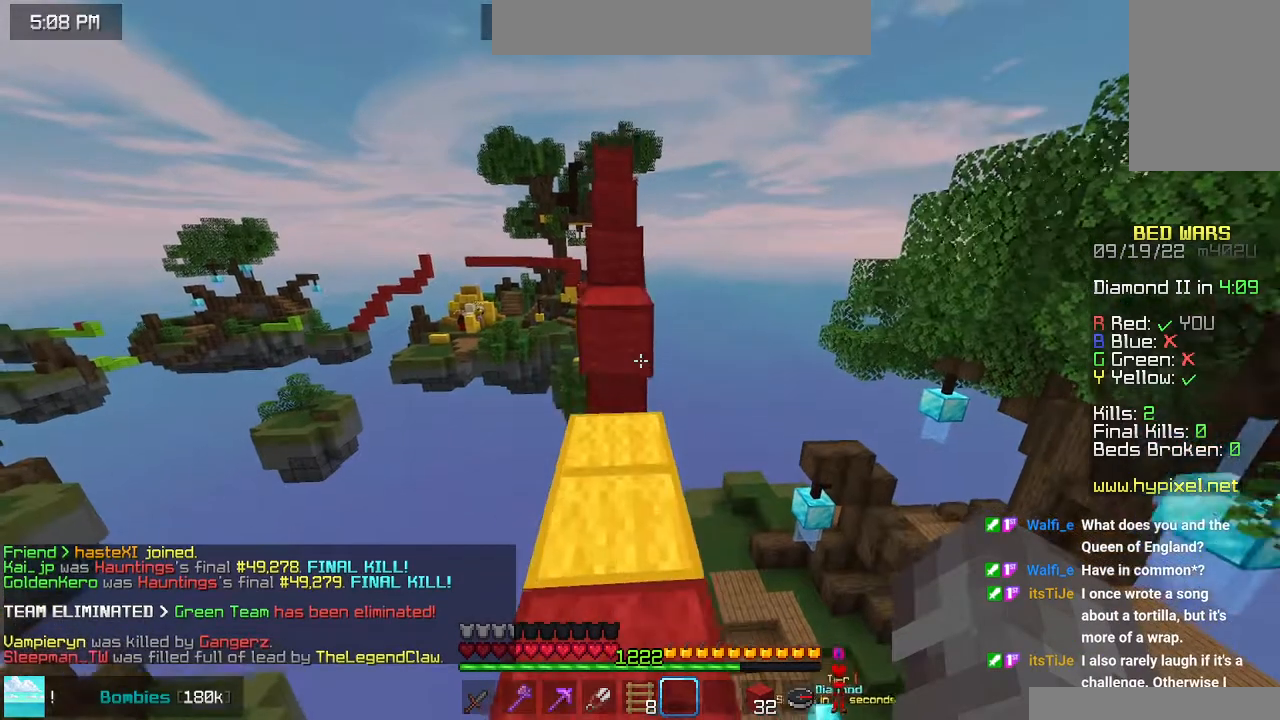
{"keys": ["space", "up"], "mouse": [], "events": [[200, "space", "up"], [383, "space", "down"]]}
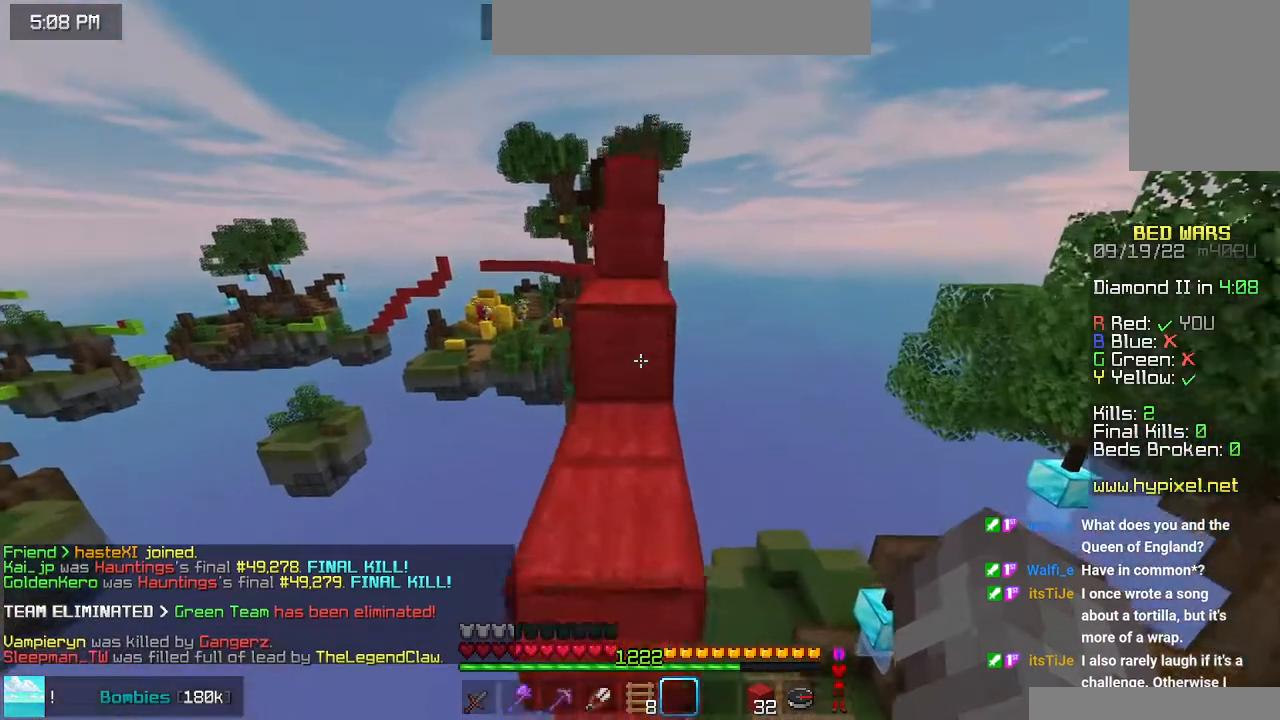
{"keys": ["space", "up"], "mouse": [], "events": []}
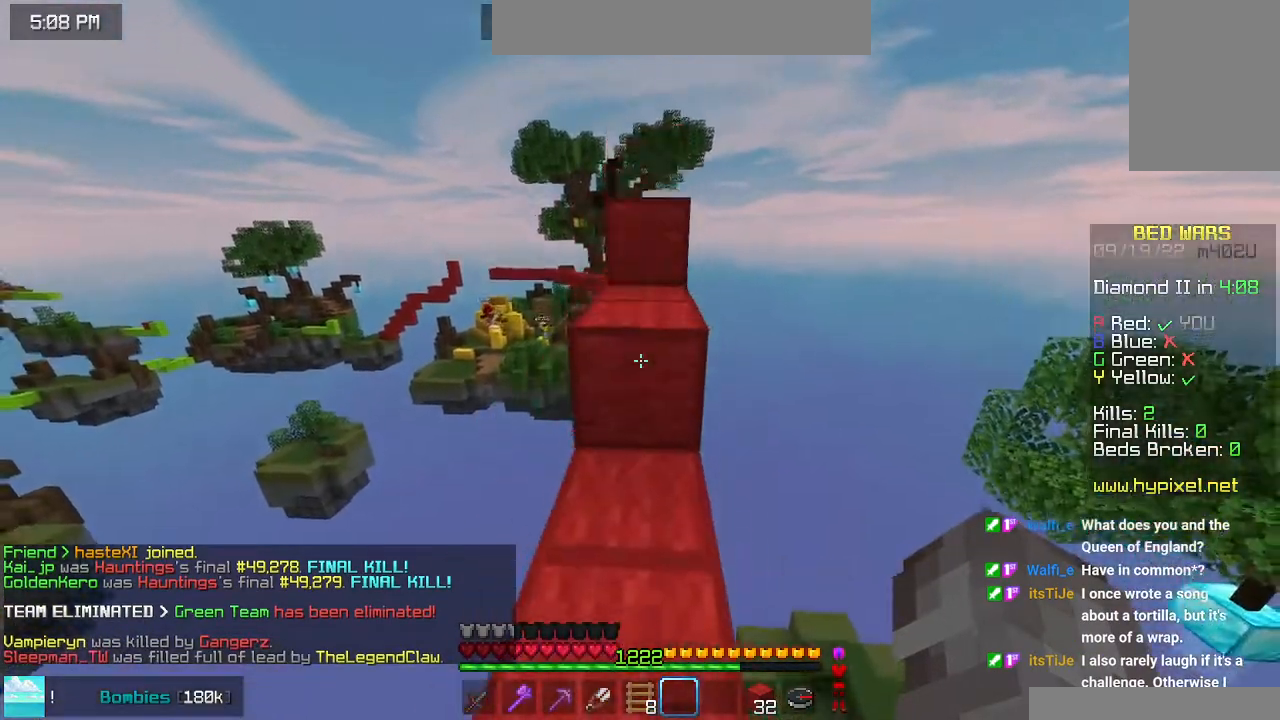
{"keys": ["space", "up"], "mouse": [], "events": []}
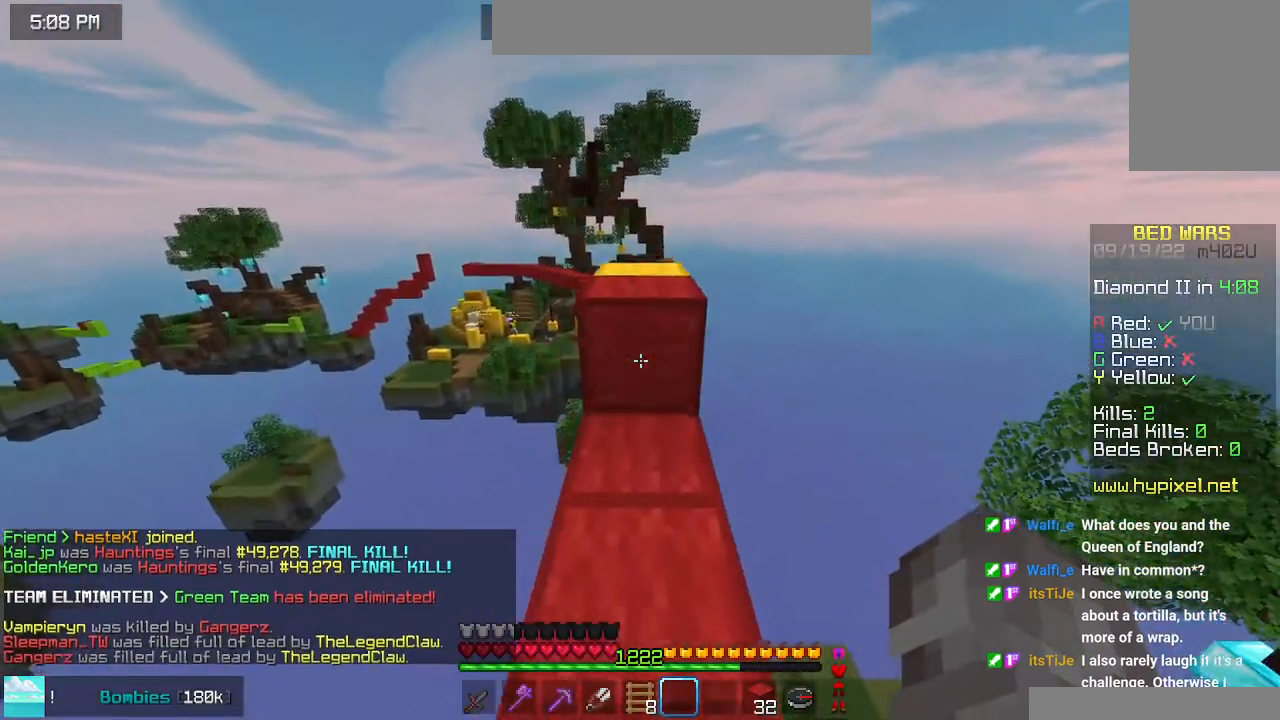
{"keys": ["space", "up"], "mouse": [], "events": []}
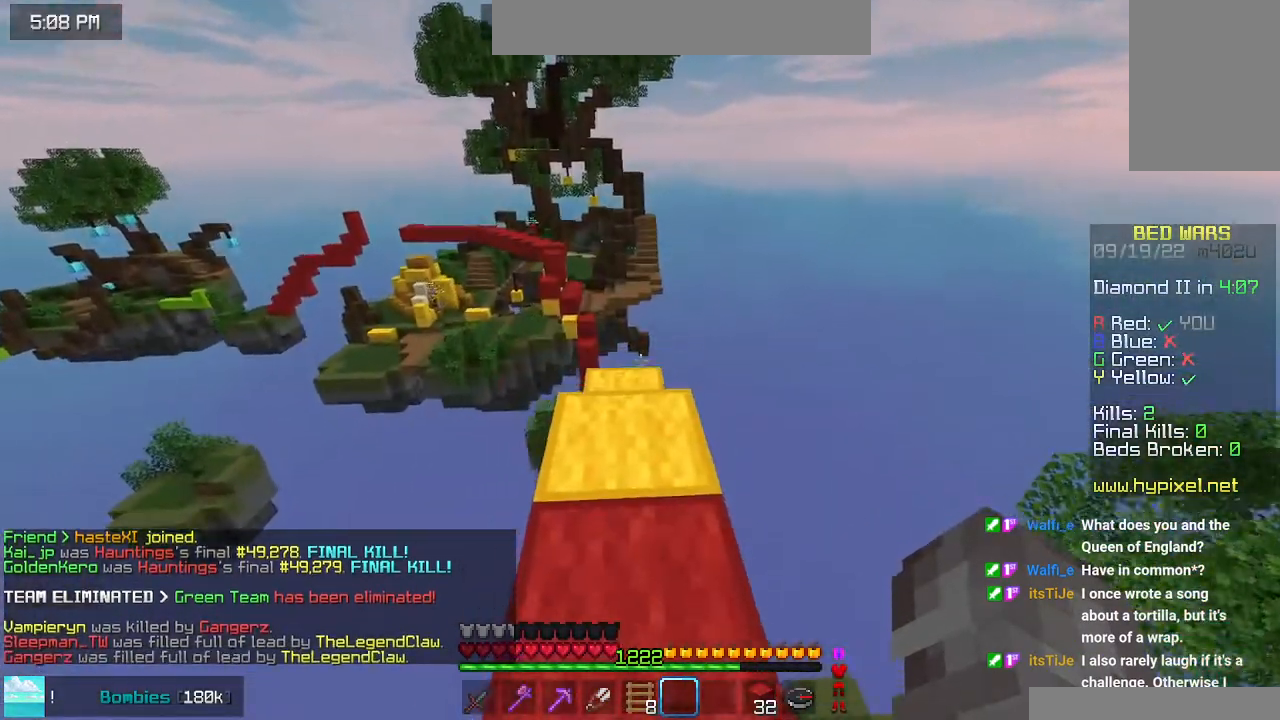
{"keys": ["up"], "mouse": [], "events": [[133, "space", "up"]]}